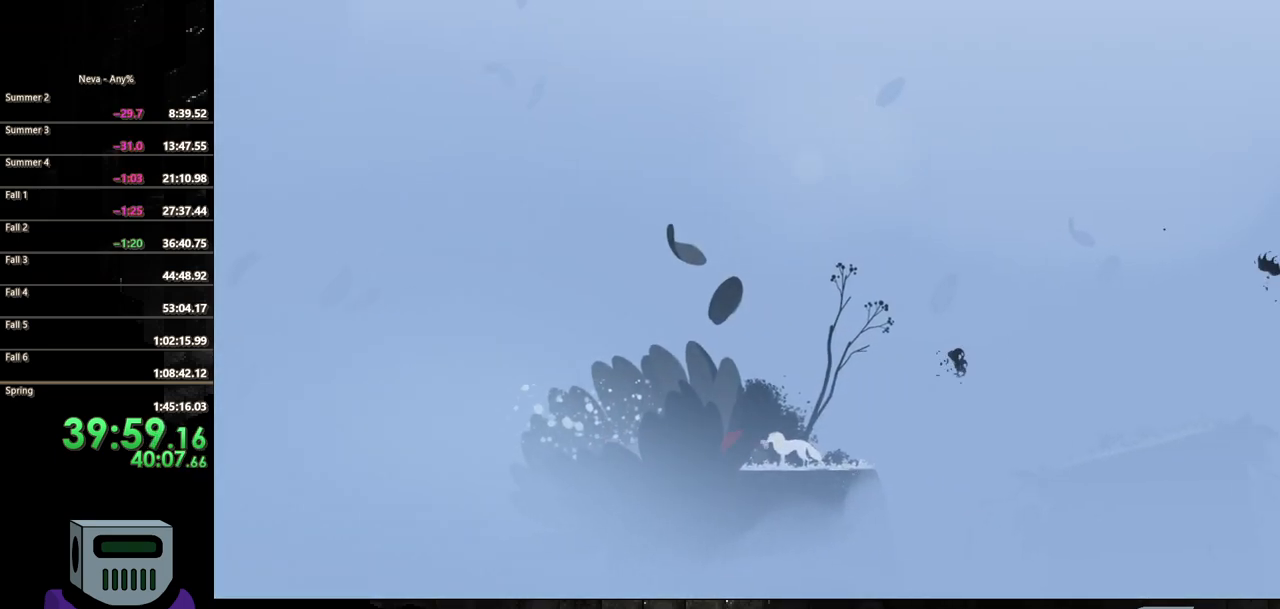
Gameplay with a controller (PlayStation layout); each line is a JSON object with the inputs held at the frame after it. "events" lists button and stick changes between this image and that frame as [ms after this image, input, new state], when the widget could be followed in between. Not read: left_stick right_stick.
{"buttons": ["CROSS", "DPAD_RIGHT"], "events": [[100, "CIRCLE", "down"], [200, "CIRCLE", "up"], [467, "CROSS", "down"]]}
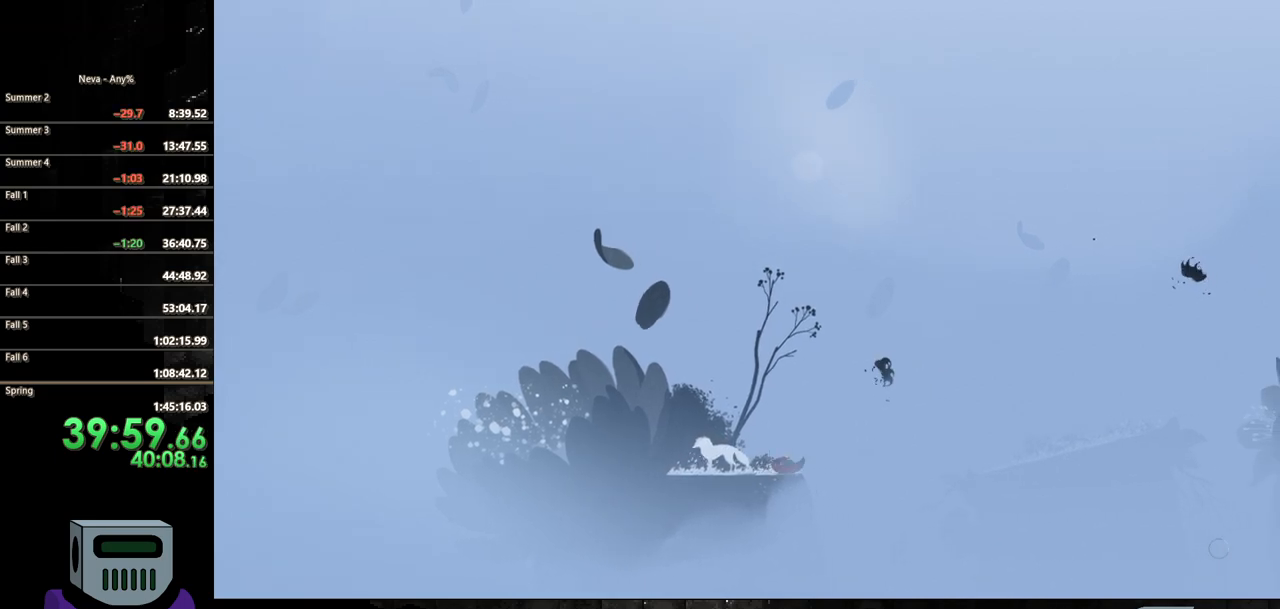
{"buttons": ["CIRCLE", "DPAD_RIGHT"], "events": [[83, "CROSS", "up"], [150, "CROSS", "down"], [250, "CROSS", "up"], [333, "CIRCLE", "down"]]}
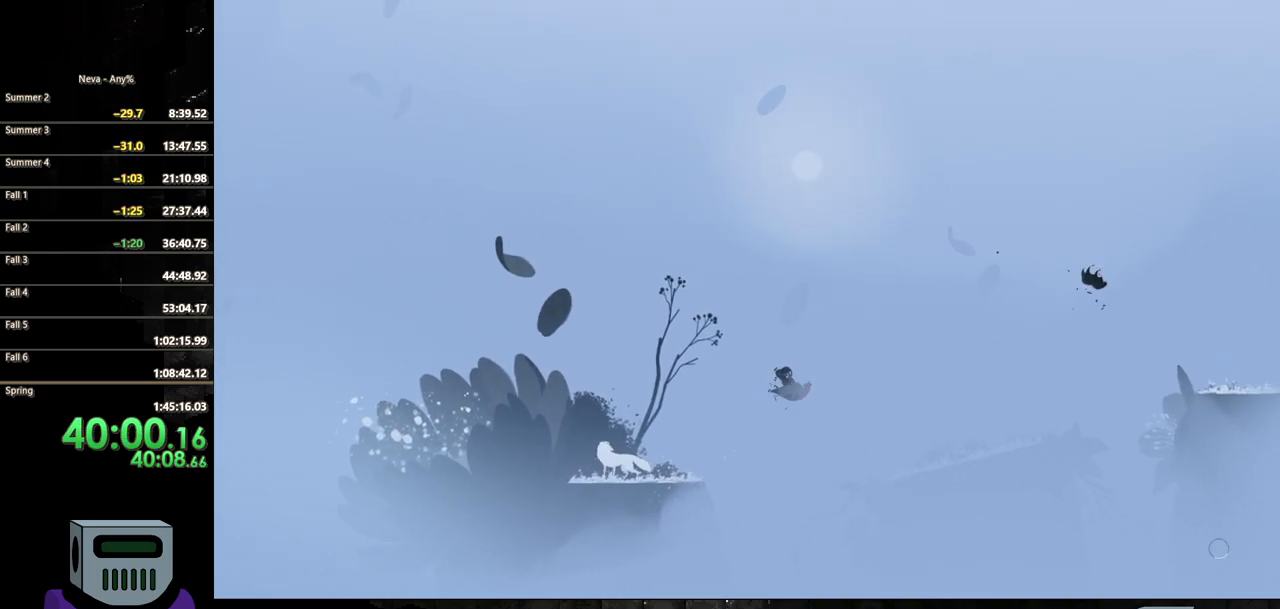
{"buttons": ["DPAD_RIGHT"], "events": [[150, "CIRCLE", "up"]]}
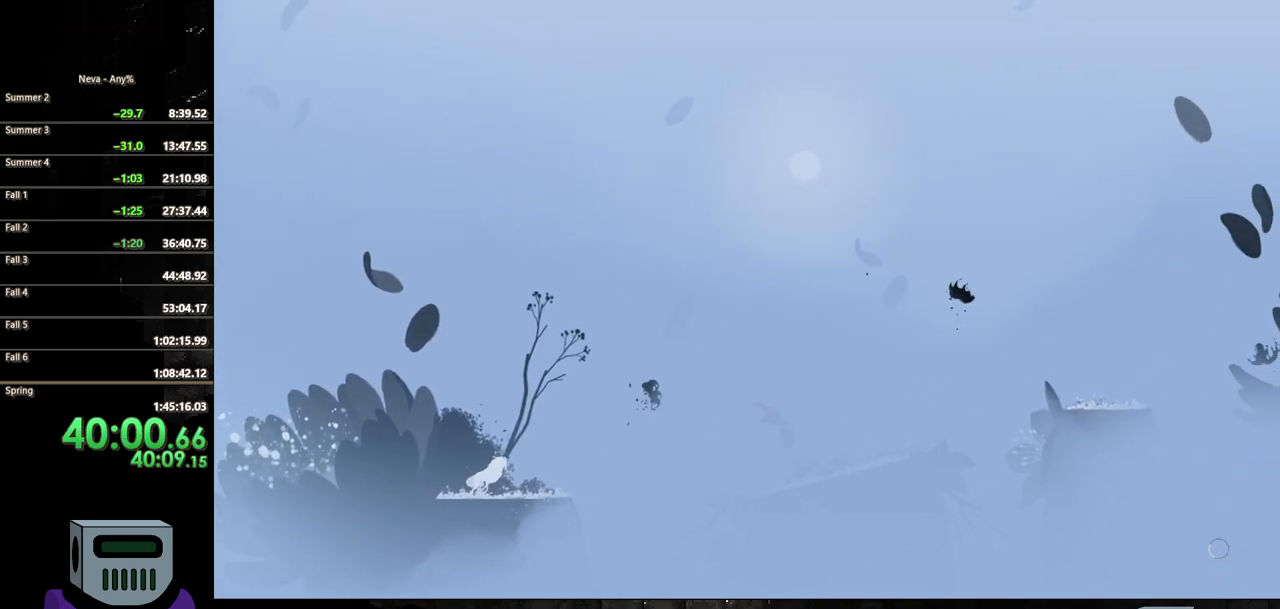
{"buttons": ["DPAD_RIGHT"], "events": [[250, "CIRCLE", "down"], [367, "CIRCLE", "up"]]}
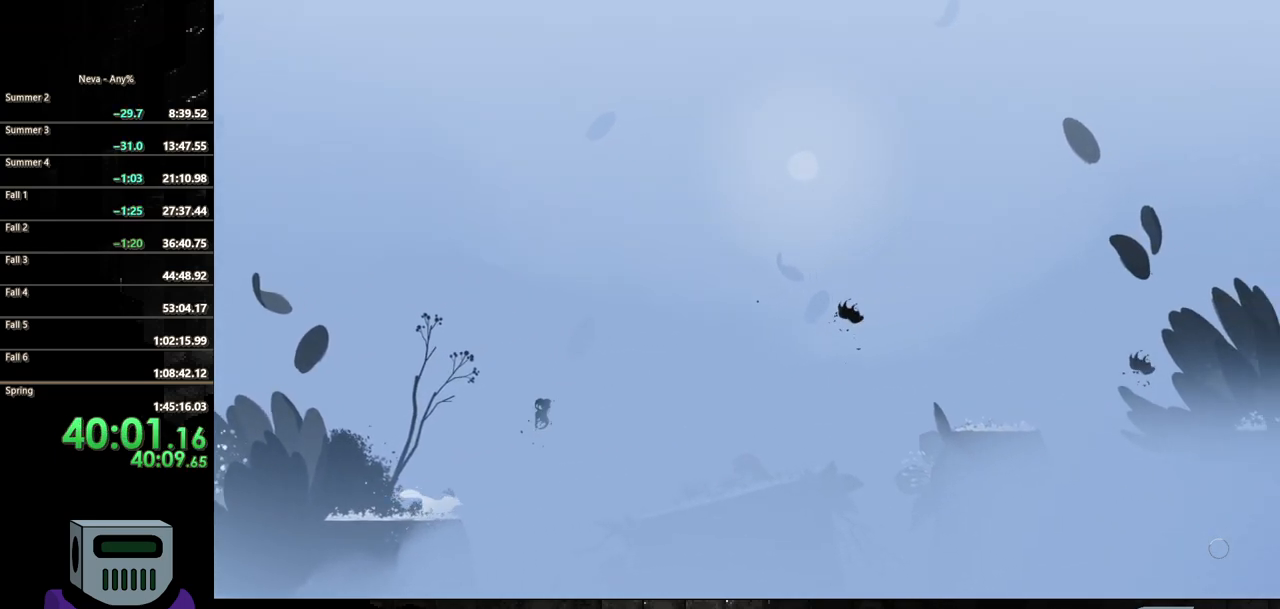
{"buttons": ["CROSS", "DPAD_RIGHT"], "events": [[283, "CROSS", "down"], [450, "CROSS", "up"], [500, "CROSS", "down"]]}
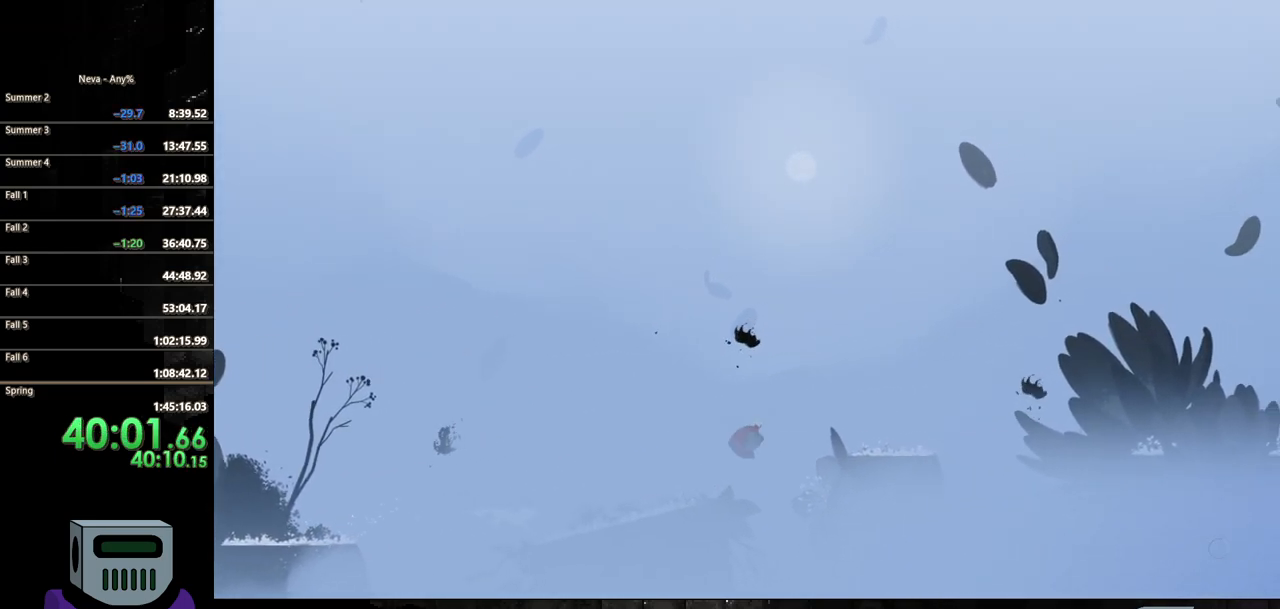
{"buttons": ["DPAD_RIGHT"], "events": [[200, "CROSS", "up"], [283, "CIRCLE", "down"], [367, "CIRCLE", "up"]]}
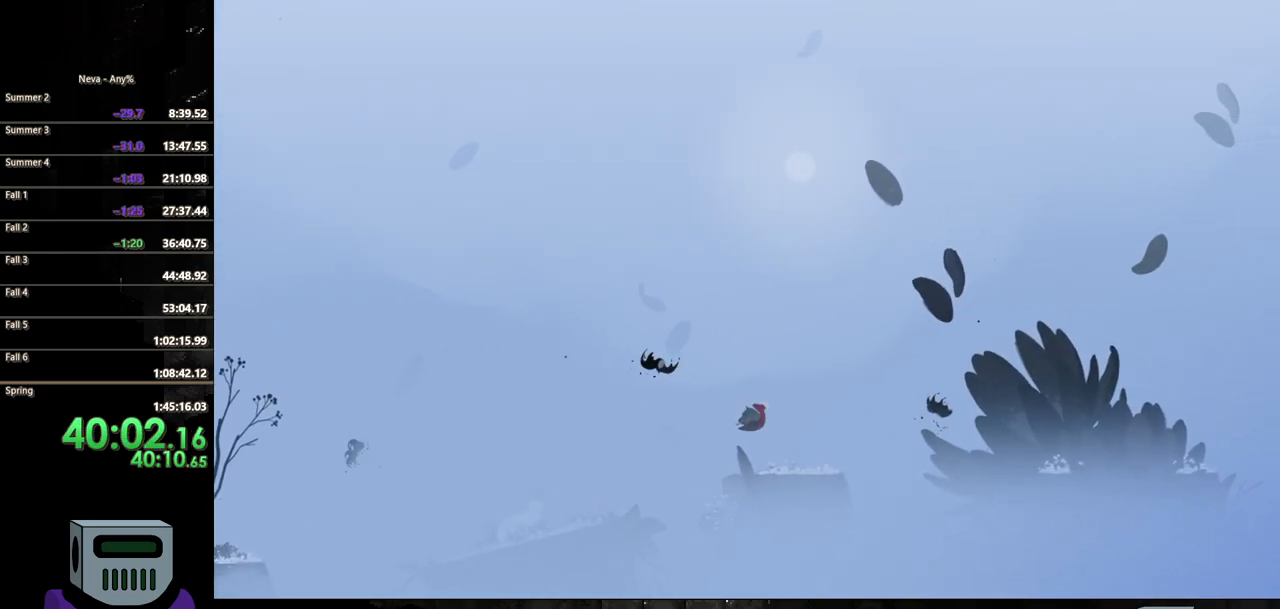
{"buttons": ["DPAD_DOWN", "DPAD_RIGHT"], "events": [[117, "DPAD_RIGHT", "up"], [317, "DPAD_LEFT", "down"], [467, "DPAD_DOWN", "down"], [467, "DPAD_LEFT", "up"], [483, "DPAD_RIGHT", "down"]]}
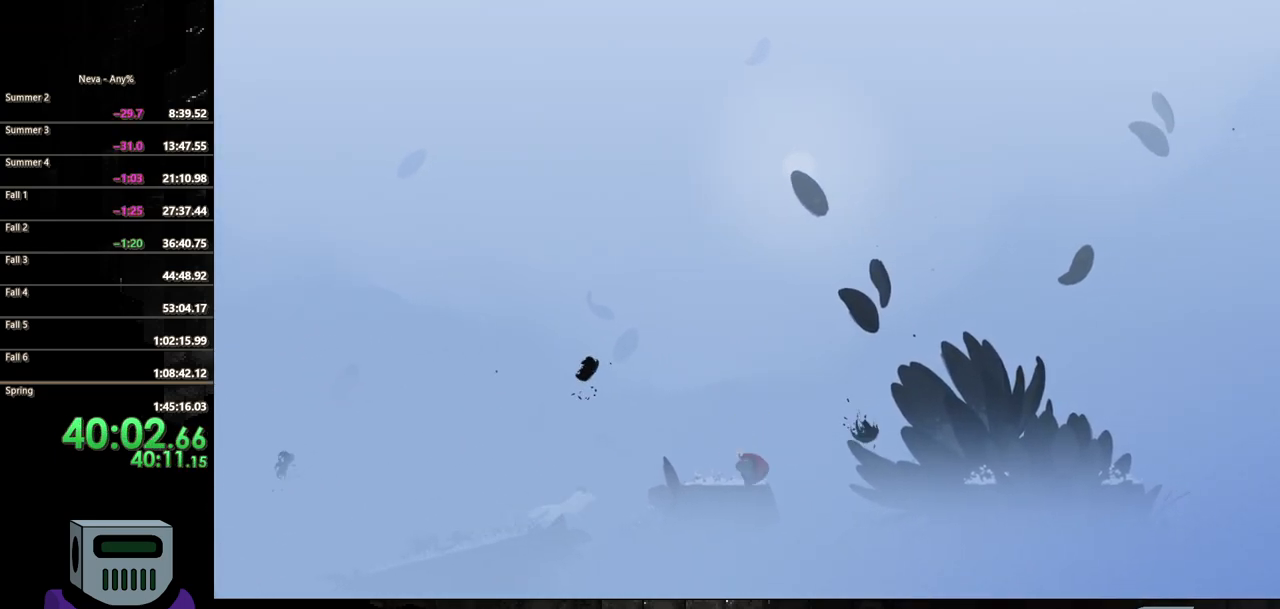
{"buttons": ["DPAD_DOWN", "DPAD_RIGHT"], "events": [[200, "CROSS", "down"], [433, "CROSS", "up"]]}
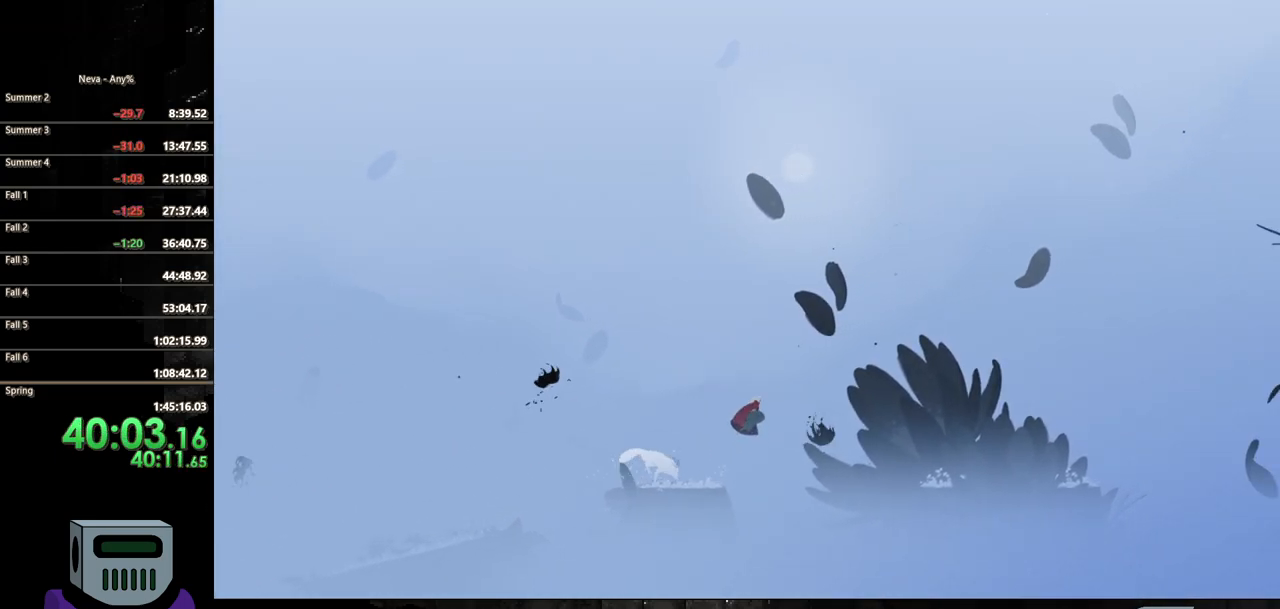
{"buttons": ["DPAD_RIGHT"], "events": [[83, "CIRCLE", "down"], [167, "DPAD_DOWN", "up"], [400, "CIRCLE", "up"]]}
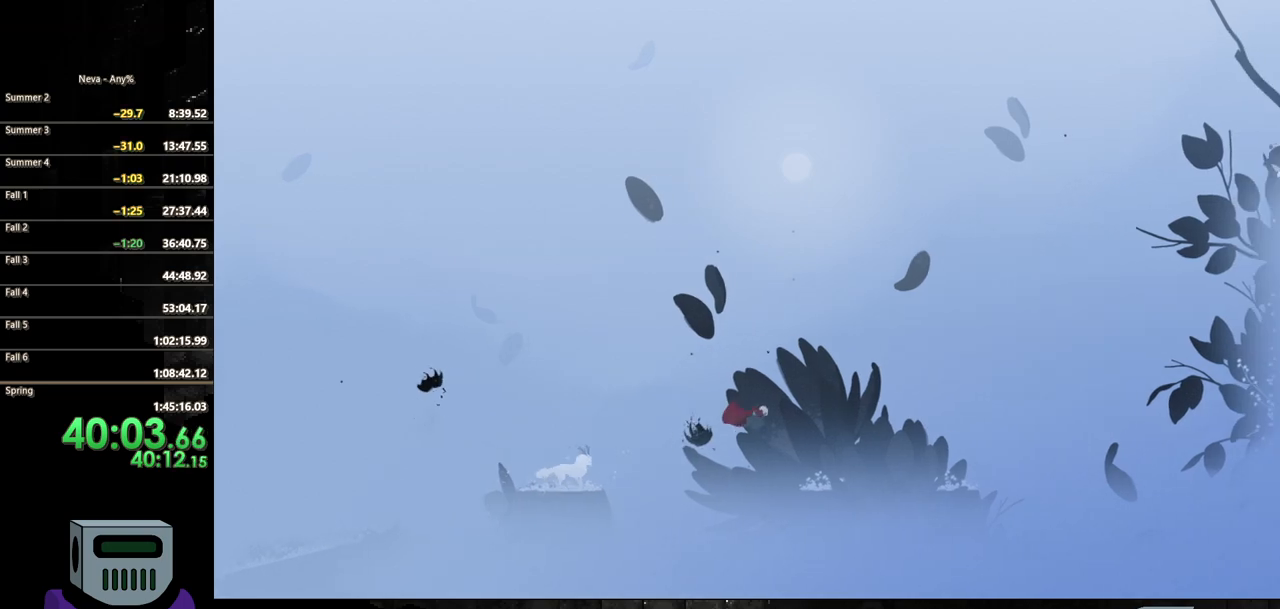
{"buttons": ["DPAD_RIGHT"], "events": [[367, "CIRCLE", "down"], [500, "CIRCLE", "up"]]}
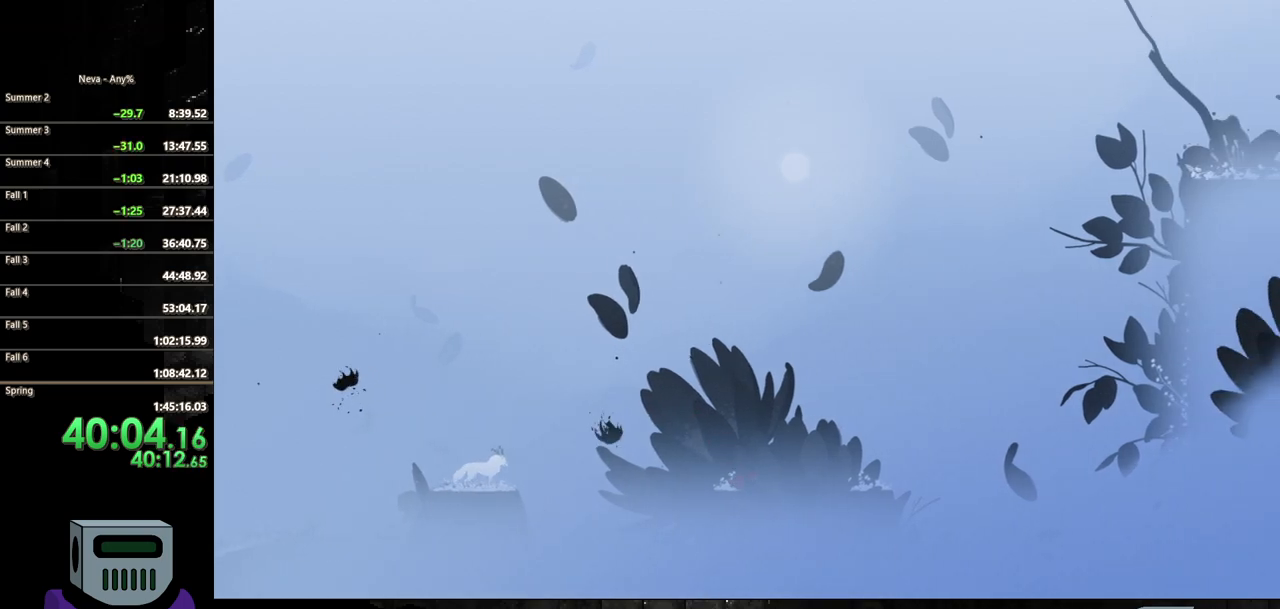
{"buttons": ["DPAD_RIGHT"], "events": []}
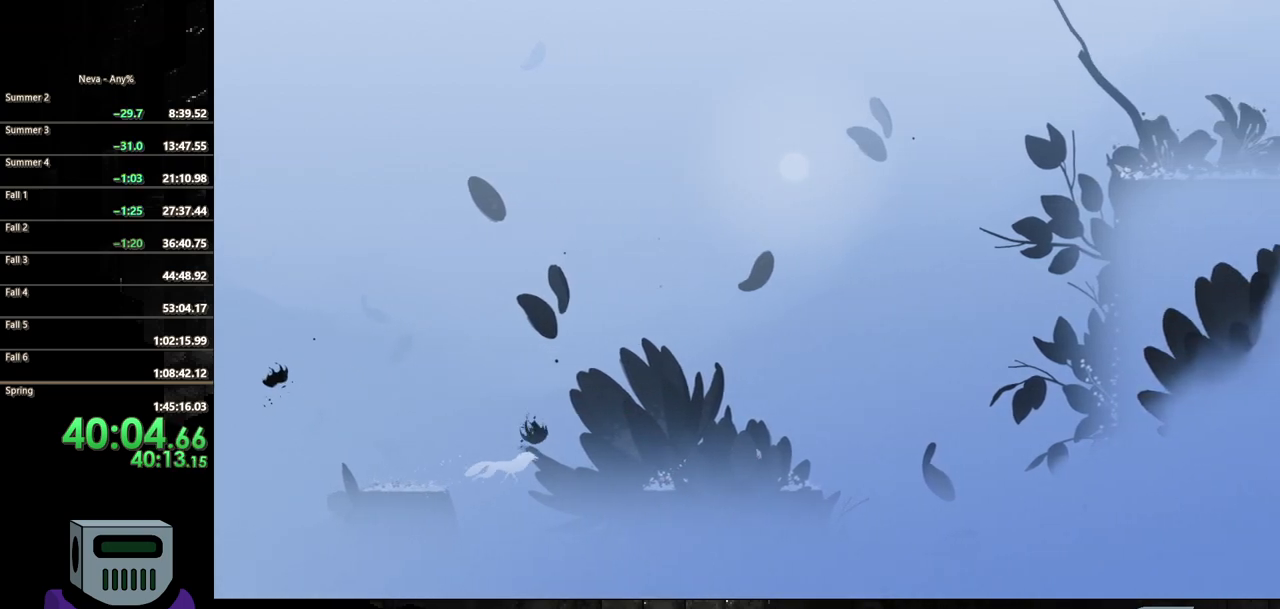
{"buttons": ["DPAD_RIGHT"], "events": []}
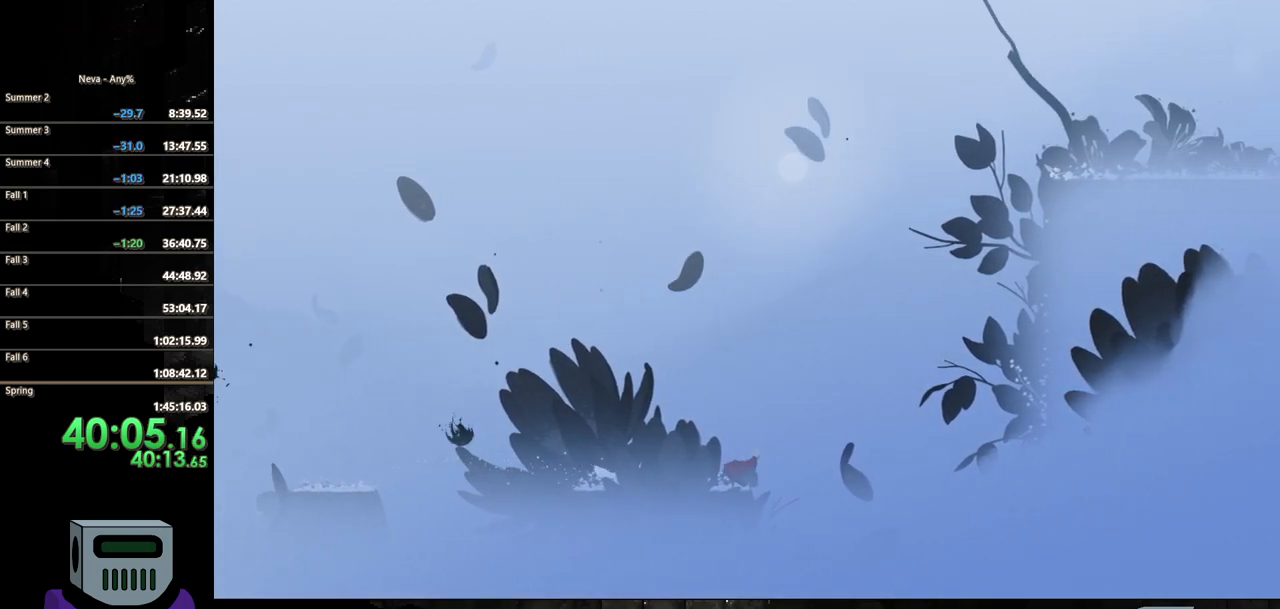
{"buttons": ["CIRCLE", "DPAD_RIGHT"], "events": [[17, "CROSS", "down"], [283, "CROSS", "up"], [383, "CIRCLE", "down"]]}
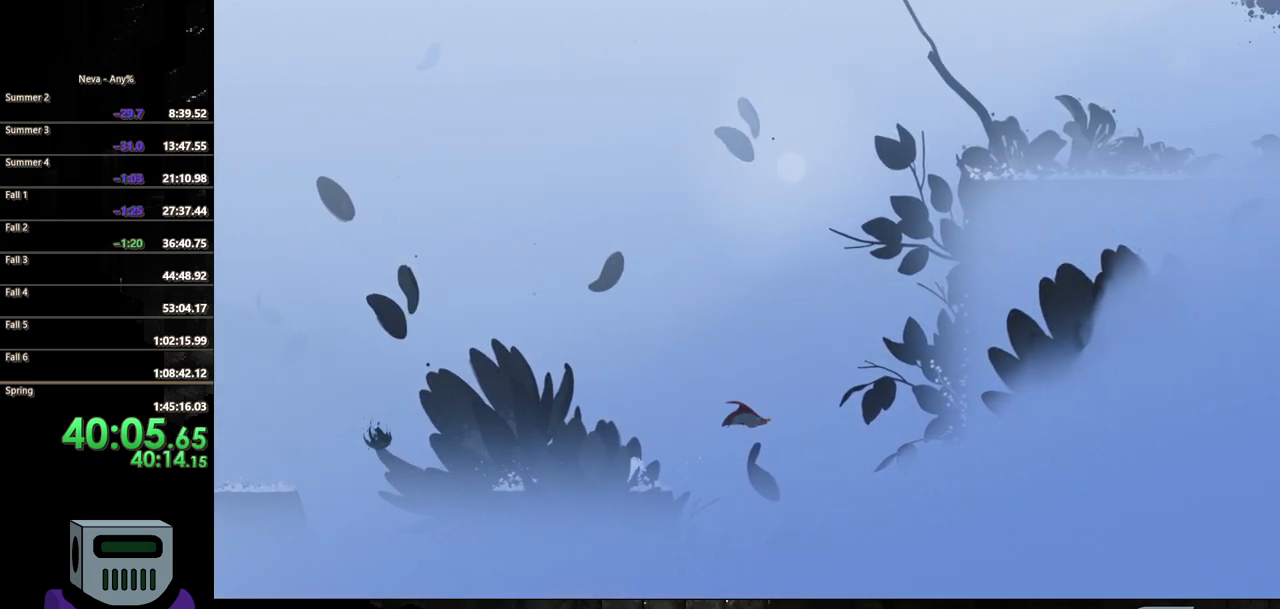
{"buttons": ["CROSS", "DPAD_RIGHT"], "events": [[200, "CIRCLE", "up"], [400, "CROSS", "down"]]}
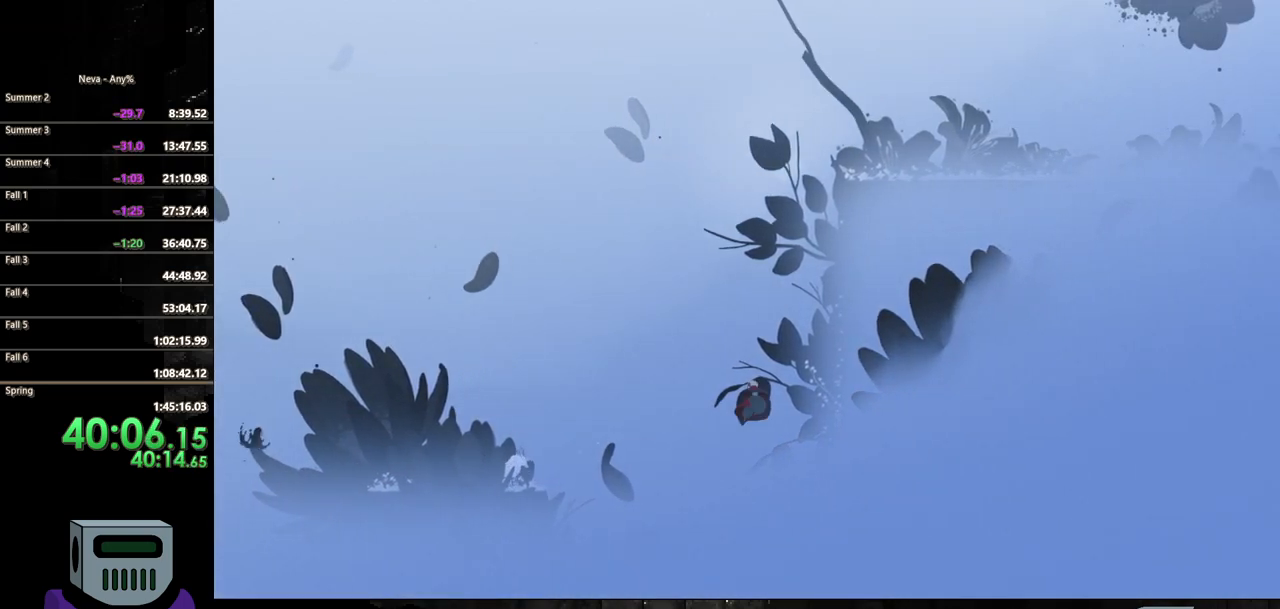
{"buttons": ["DPAD_RIGHT"], "events": [[450, "CROSS", "up"]]}
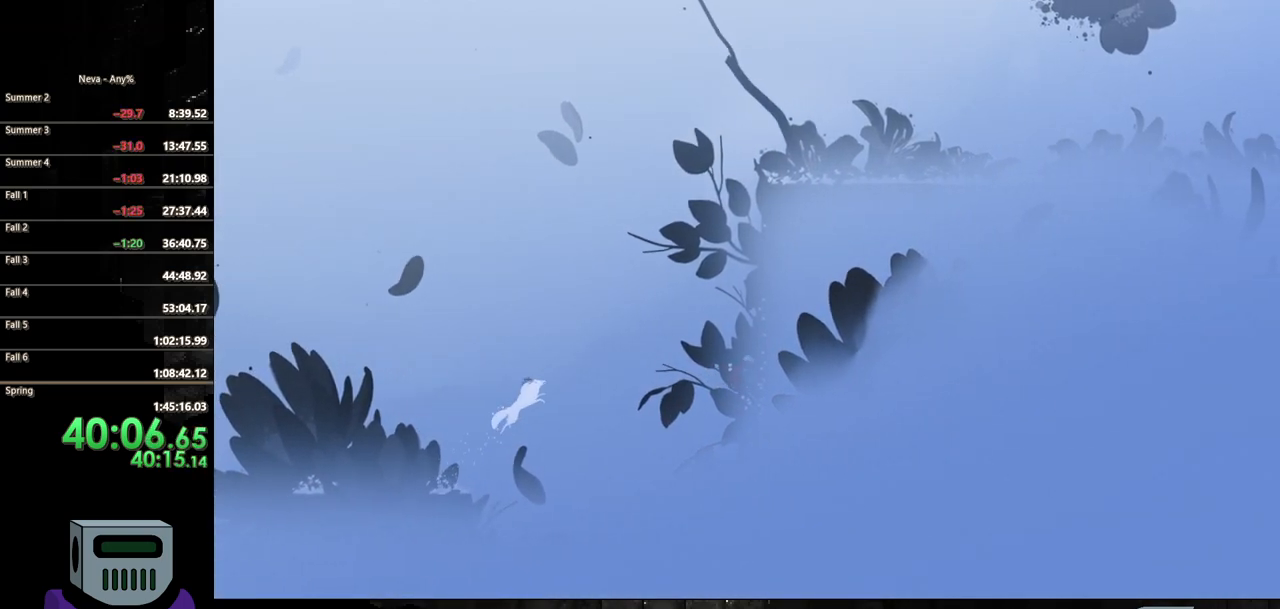
{"buttons": ["DPAD_UP", "DPAD_LEFT"], "events": [[117, "DPAD_UP", "down"], [167, "DPAD_RIGHT", "up"], [250, "DPAD_LEFT", "down"]]}
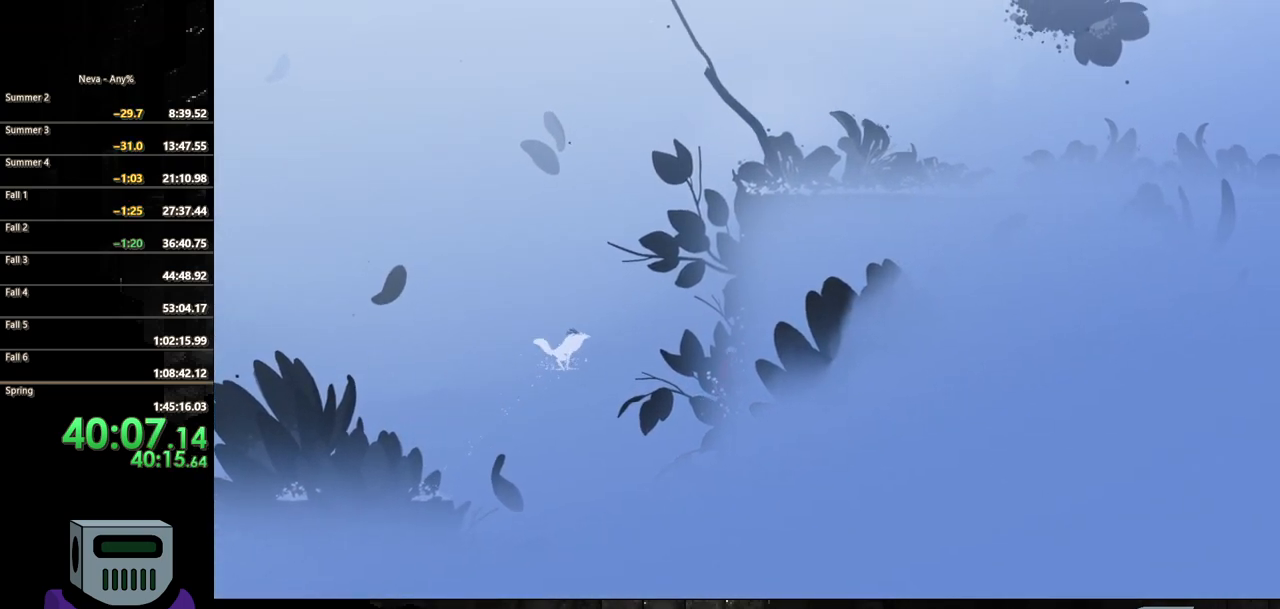
{"buttons": ["CROSS", "DPAD_UP"], "events": [[117, "DPAD_LEFT", "up"], [200, "CROSS", "down"], [333, "CROSS", "up"], [400, "CROSS", "down"]]}
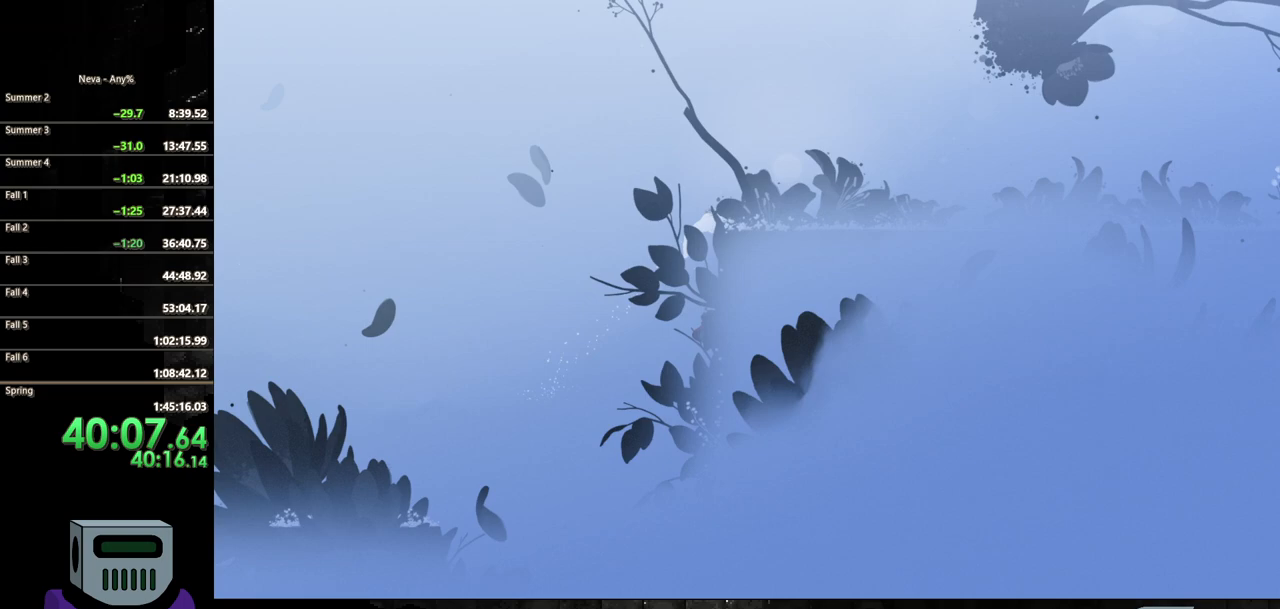
{"buttons": ["CROSS", "DPAD_UP"], "events": [[183, "DPAD_RIGHT", "down"], [217, "DPAD_UP", "up"], [233, "CROSS", "up"], [367, "DPAD_UP", "down"], [467, "DPAD_RIGHT", "up"], [483, "CROSS", "down"]]}
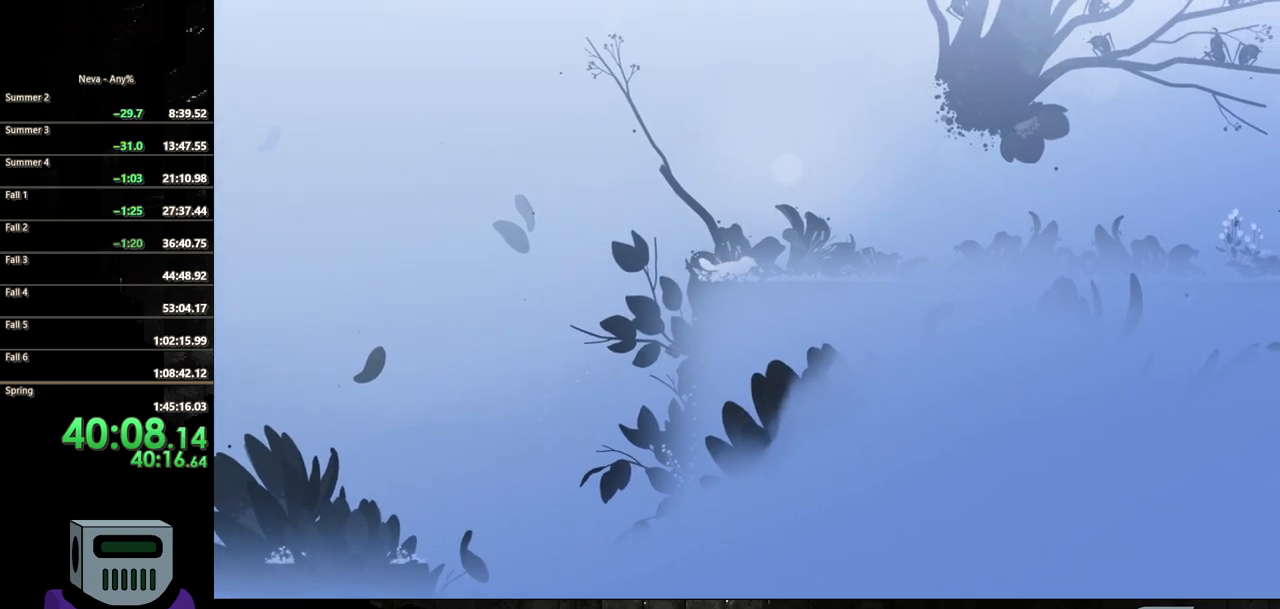
{"buttons": ["CROSS", "DPAD_UP"], "events": [[167, "CROSS", "up"], [250, "CROSS", "down"]]}
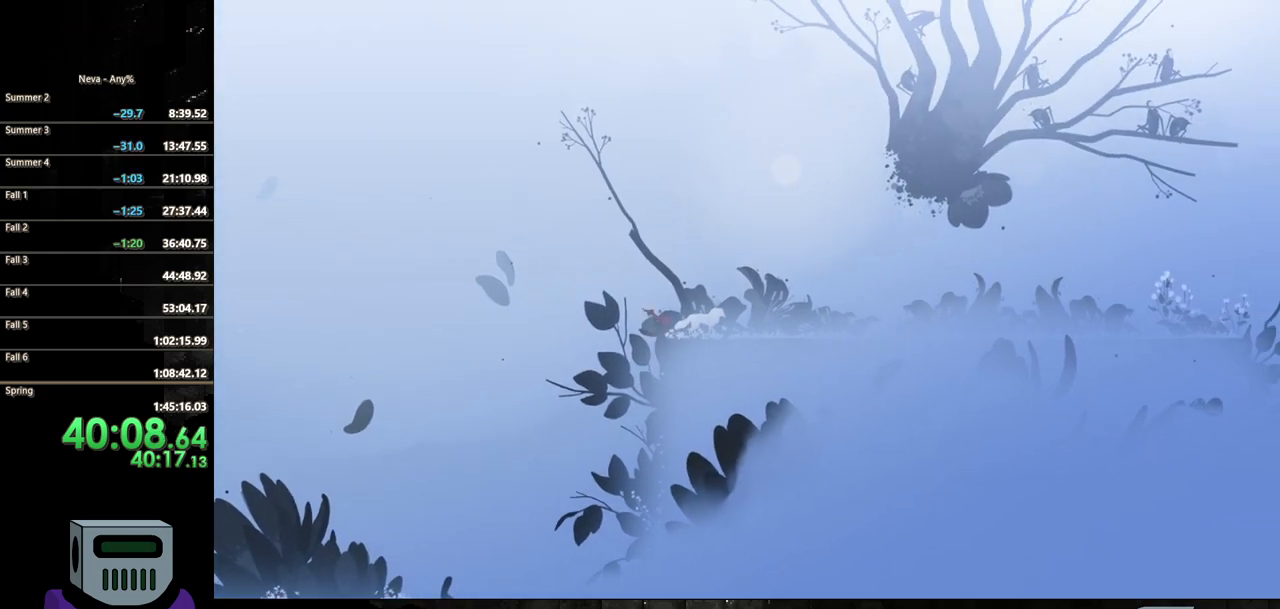
{"buttons": ["DPAD_RIGHT"], "events": [[17, "DPAD_RIGHT", "down"], [33, "DPAD_UP", "up"], [67, "CROSS", "up"], [150, "CIRCLE", "down"], [333, "CIRCLE", "up"]]}
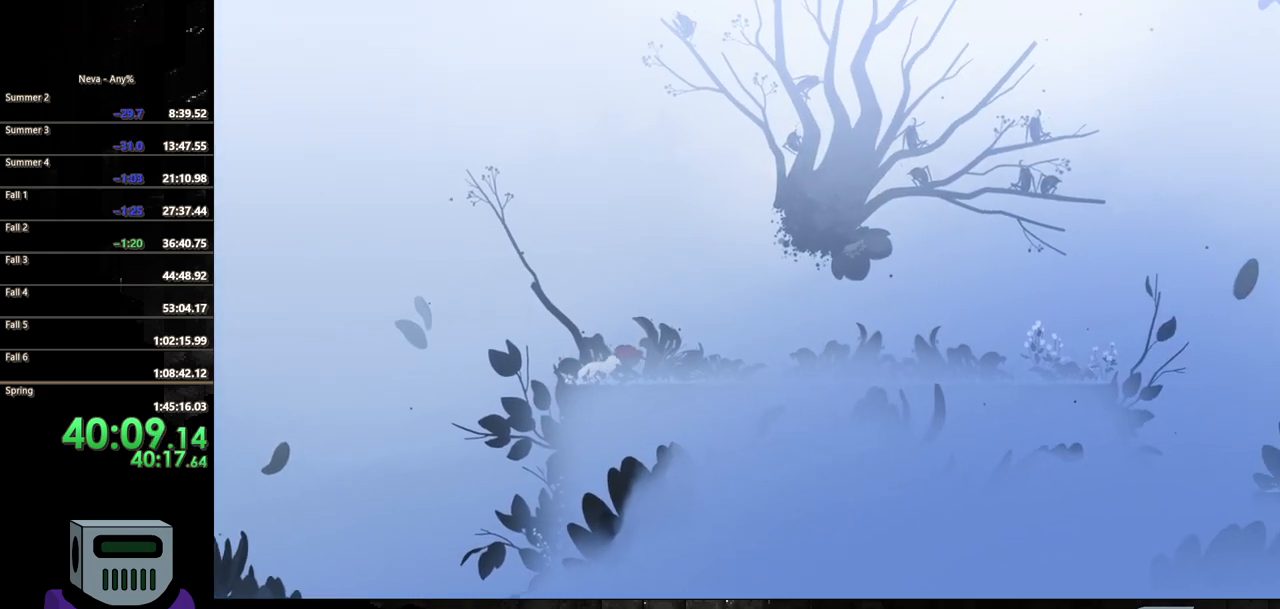
{"buttons": ["CIRCLE", "DPAD_RIGHT"], "events": [[300, "CROSS", "down"], [400, "CIRCLE", "down"], [400, "CROSS", "up"]]}
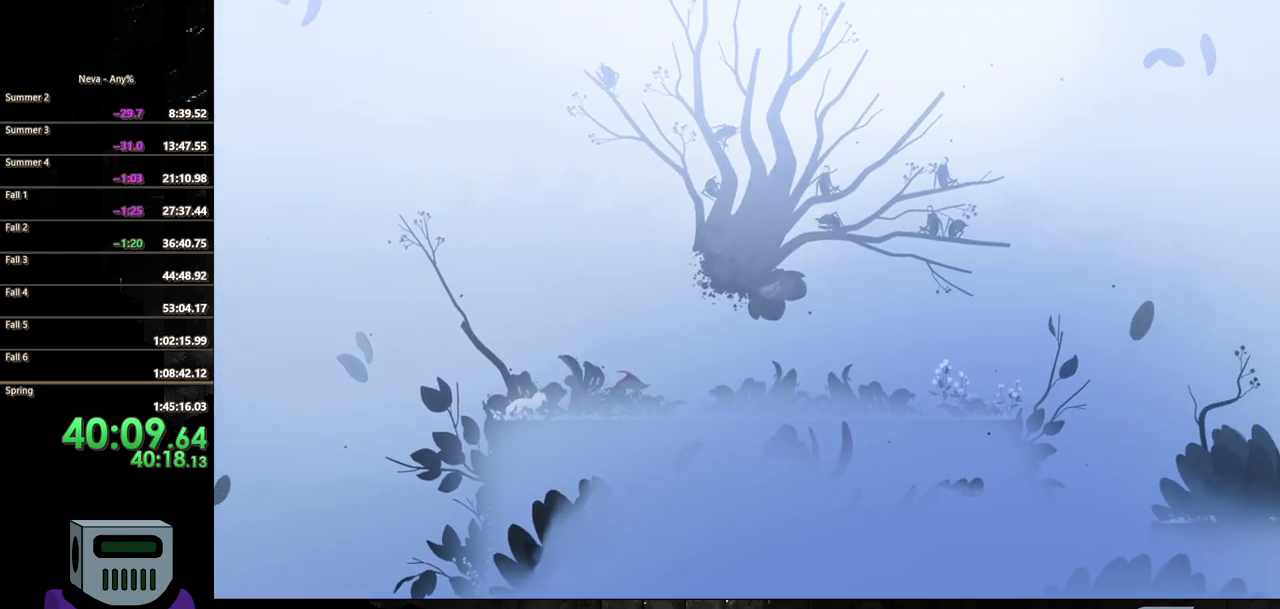
{"buttons": ["DPAD_RIGHT"], "events": [[233, "CIRCLE", "up"]]}
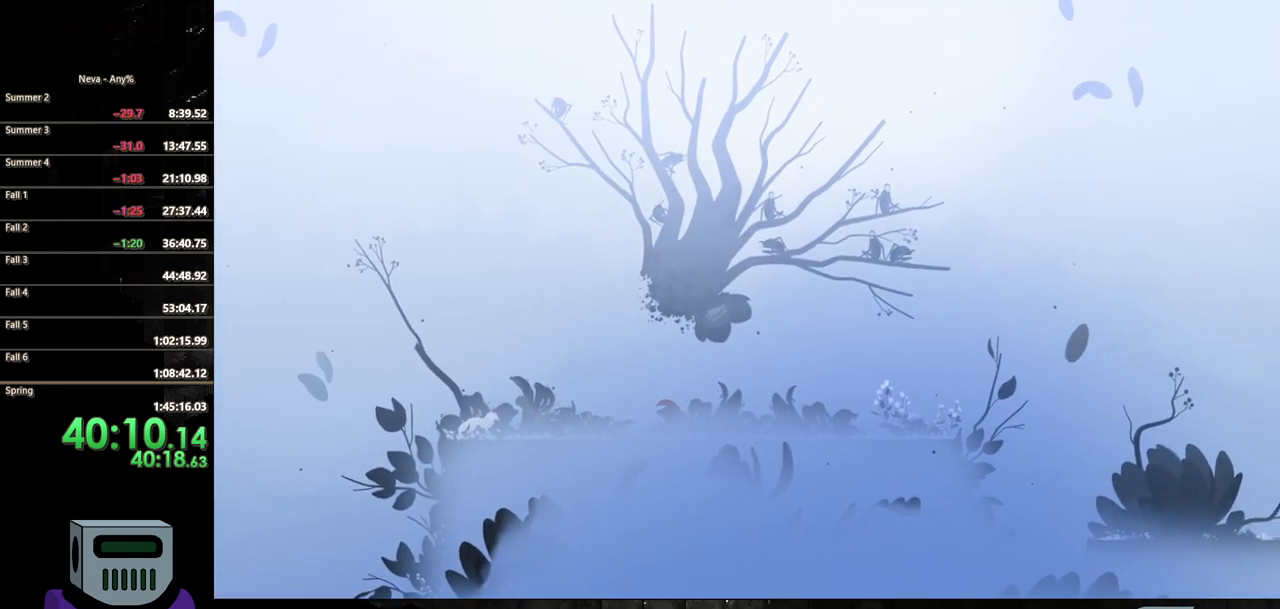
{"buttons": ["CIRCLE", "DPAD_RIGHT"], "events": [[100, "CROSS", "down"], [183, "CIRCLE", "down"], [183, "CROSS", "up"]]}
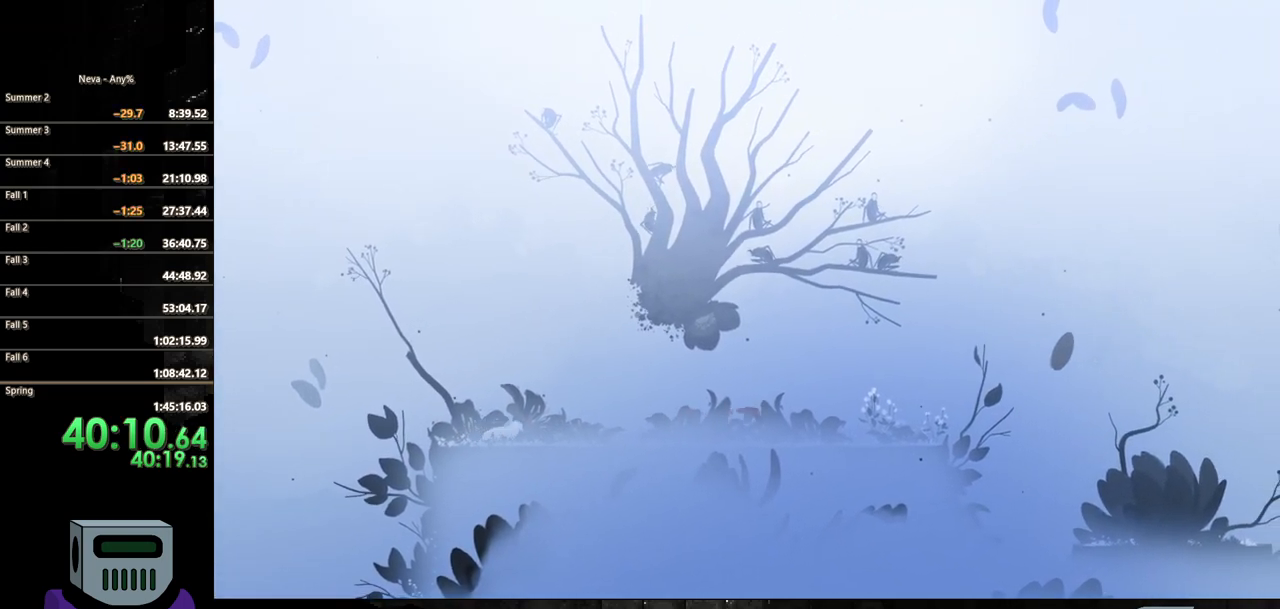
{"buttons": ["CIRCLE", "DPAD_RIGHT"], "events": [[100, "CIRCLE", "up"], [367, "CROSS", "down"], [450, "CIRCLE", "down"], [450, "CROSS", "up"]]}
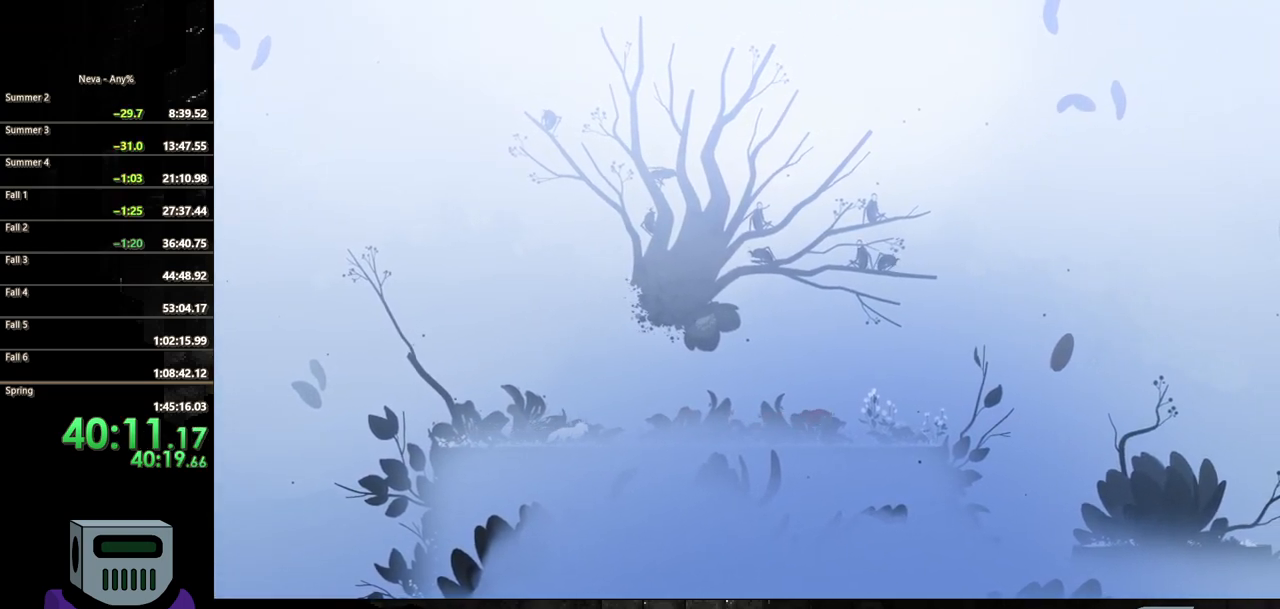
{"buttons": ["DPAD_RIGHT"], "events": [[167, "CIRCLE", "up"]]}
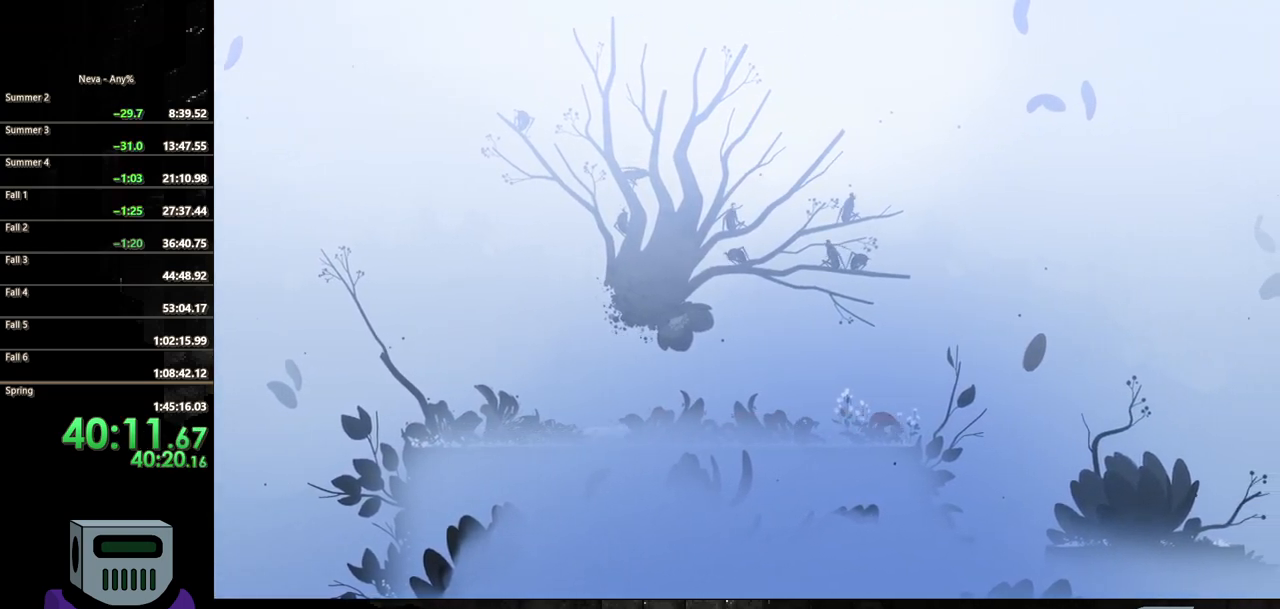
{"buttons": ["DPAD_RIGHT"], "events": [[117, "CROSS", "down"], [333, "CROSS", "up"]]}
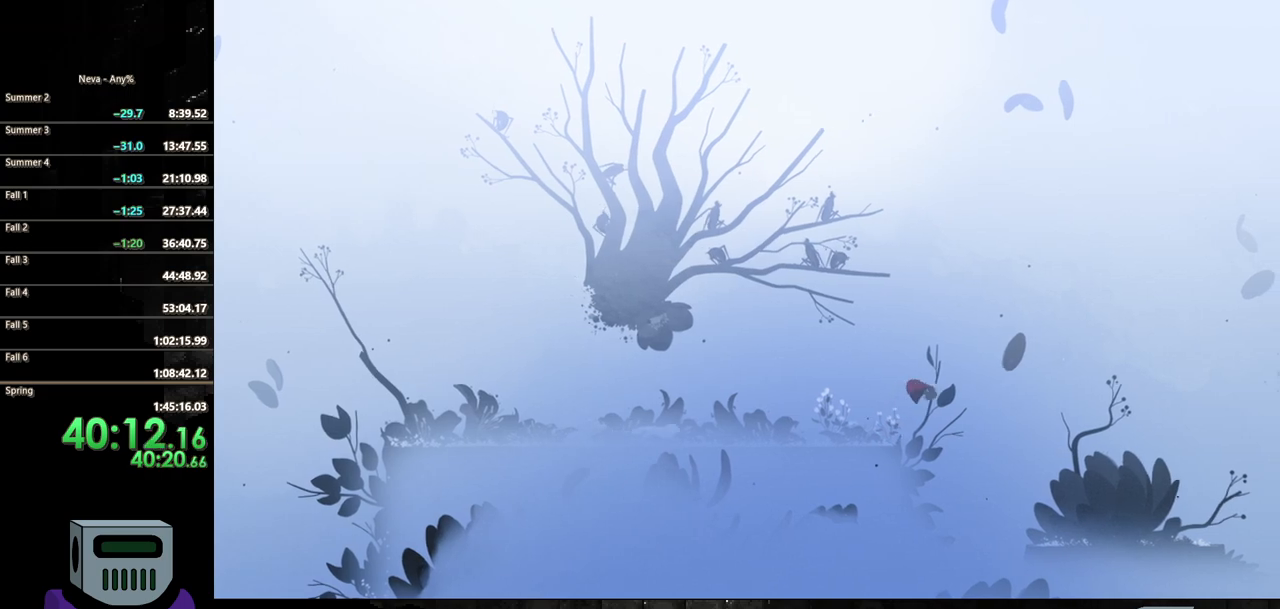
{"buttons": ["DPAD_RIGHT"], "events": [[33, "CIRCLE", "down"], [350, "CIRCLE", "up"]]}
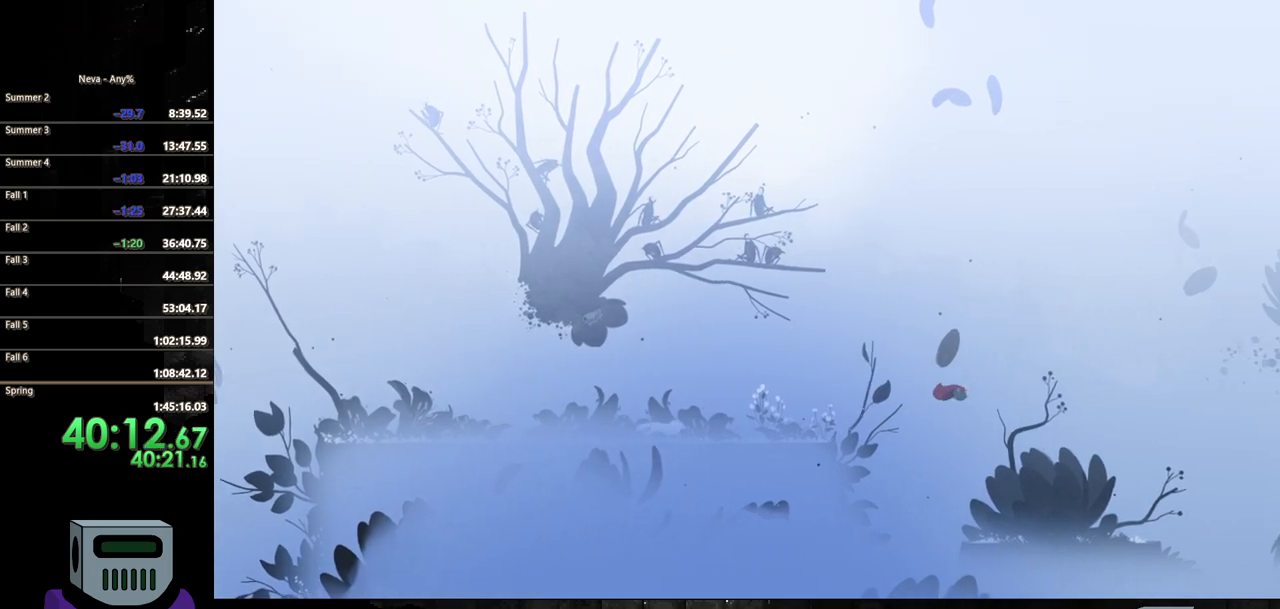
{"buttons": ["DPAD_RIGHT"], "events": []}
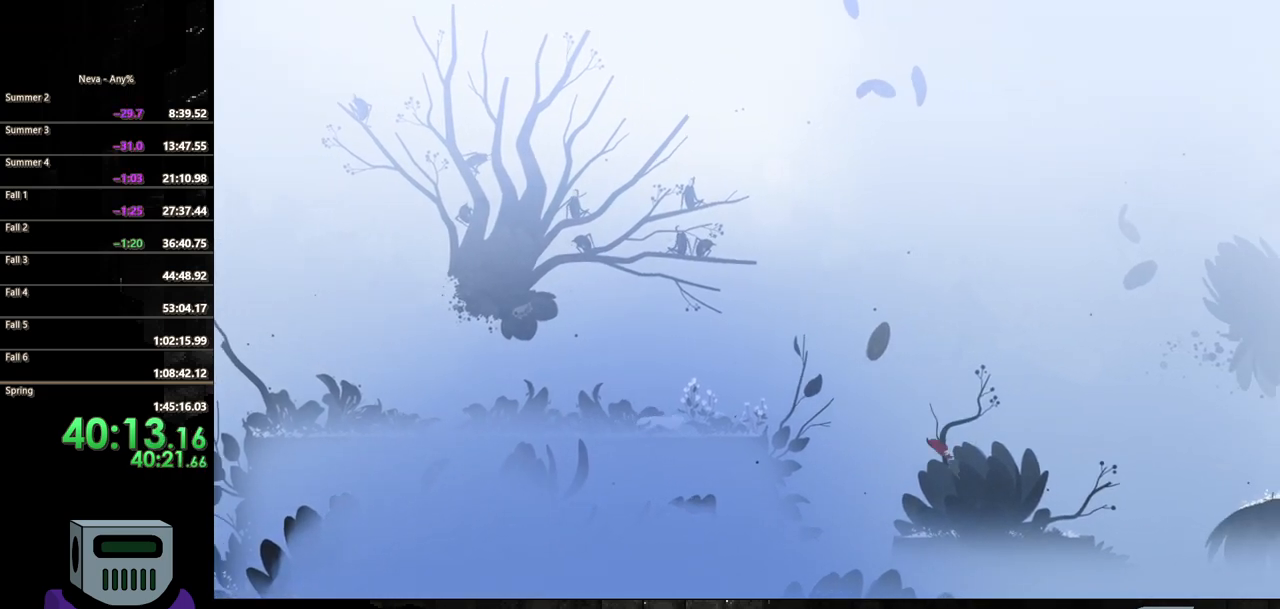
{"buttons": ["CIRCLE", "DPAD_RIGHT"], "events": [[133, "CIRCLE", "down"], [317, "CIRCLE", "up"], [433, "CIRCLE", "down"]]}
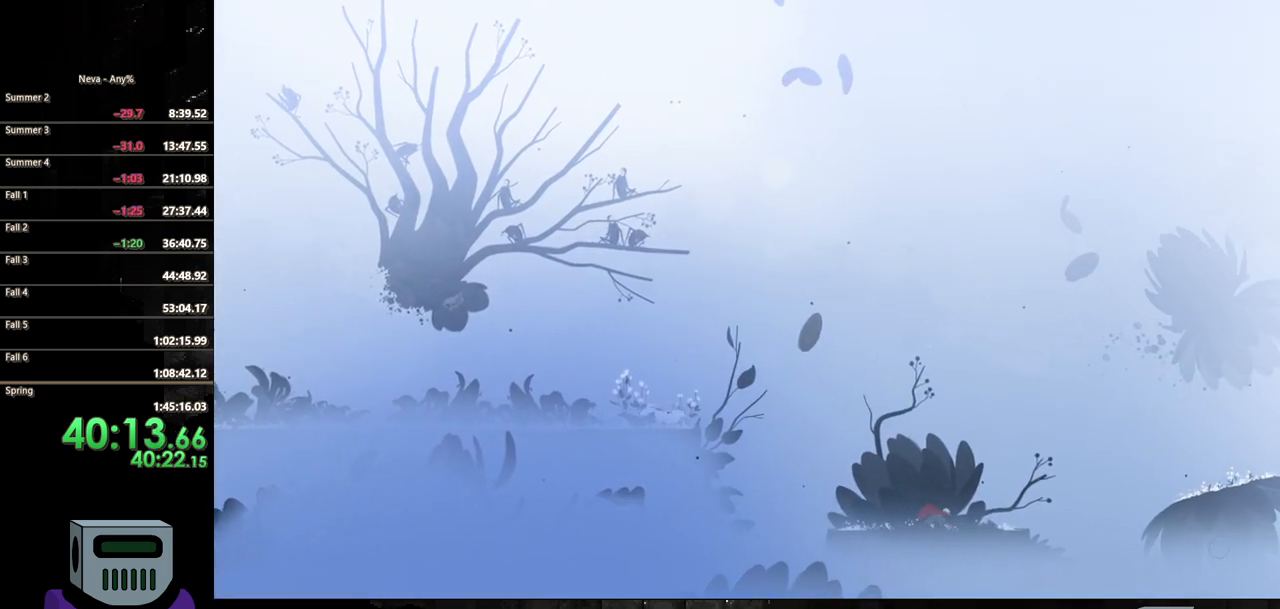
{"buttons": ["DPAD_RIGHT"], "events": [[83, "CIRCLE", "up"]]}